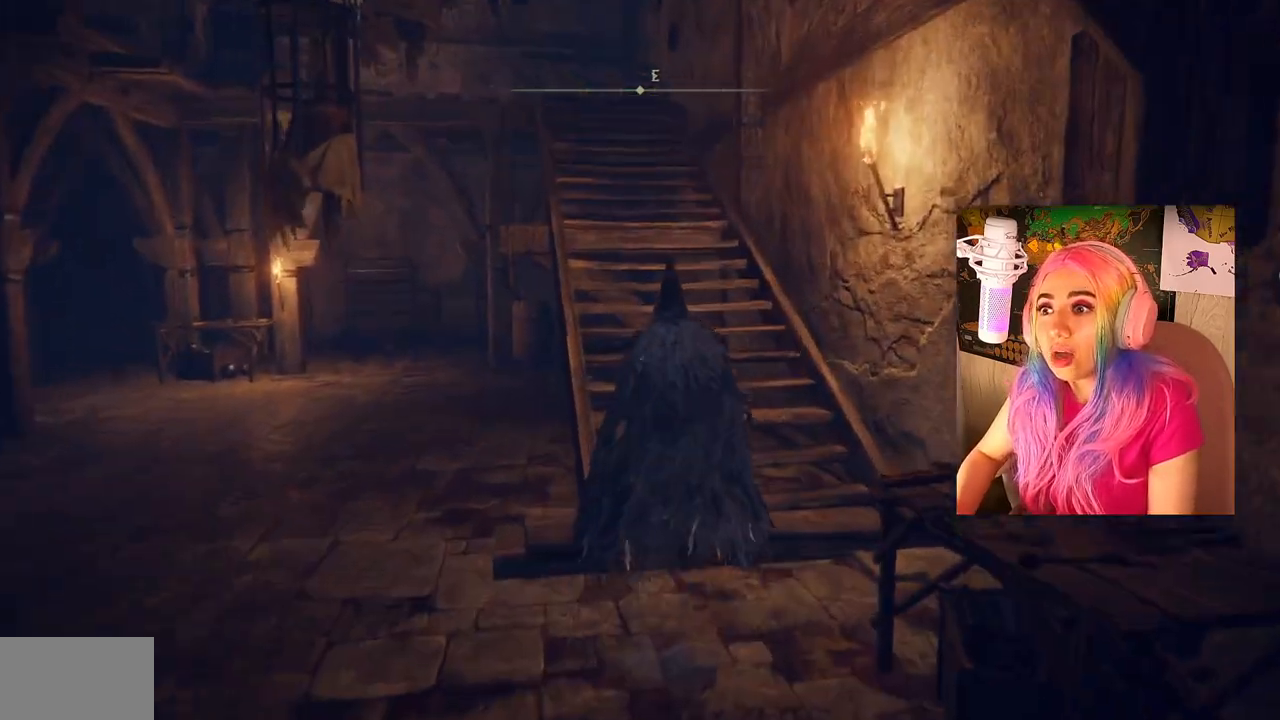
Gameplay with a controller (PlayStation layout); each line is a JSON object with the inputs held at the frame after it. "events" lists button and stick changes between this image and that frame as [ms after this image, input, new state], when the widget could be followed in between.
{"buttons": ["CIRCLE"], "left_stick": "up", "right_stick": "center", "events": []}
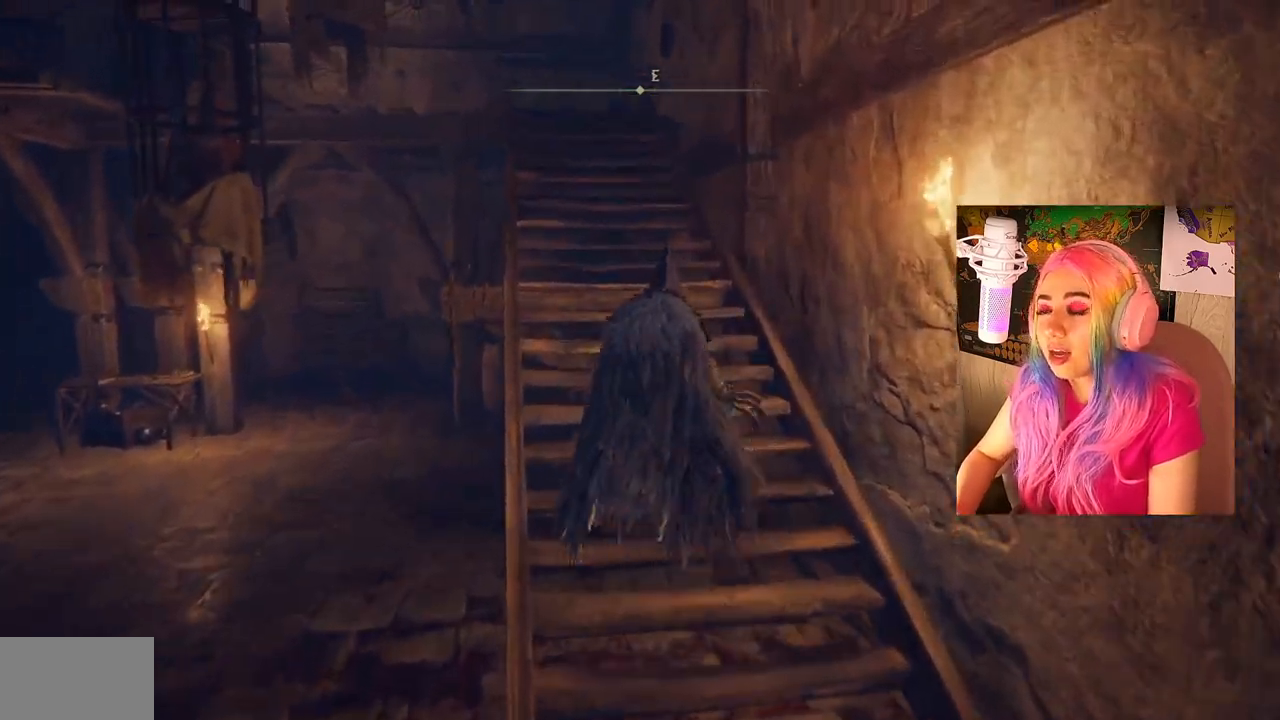
{"buttons": ["CIRCLE"], "left_stick": "up", "right_stick": "center", "events": []}
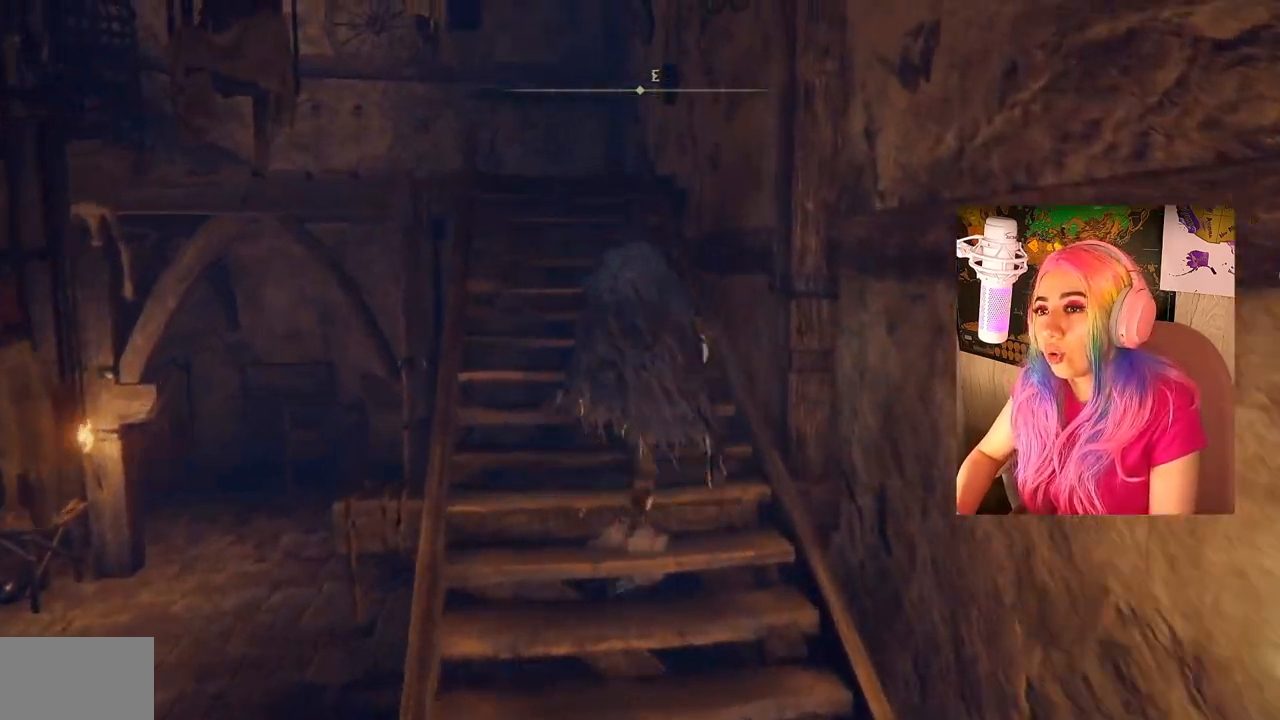
{"buttons": [], "left_stick": "up", "right_stick": "center", "events": [[217, "CIRCLE", "up"]]}
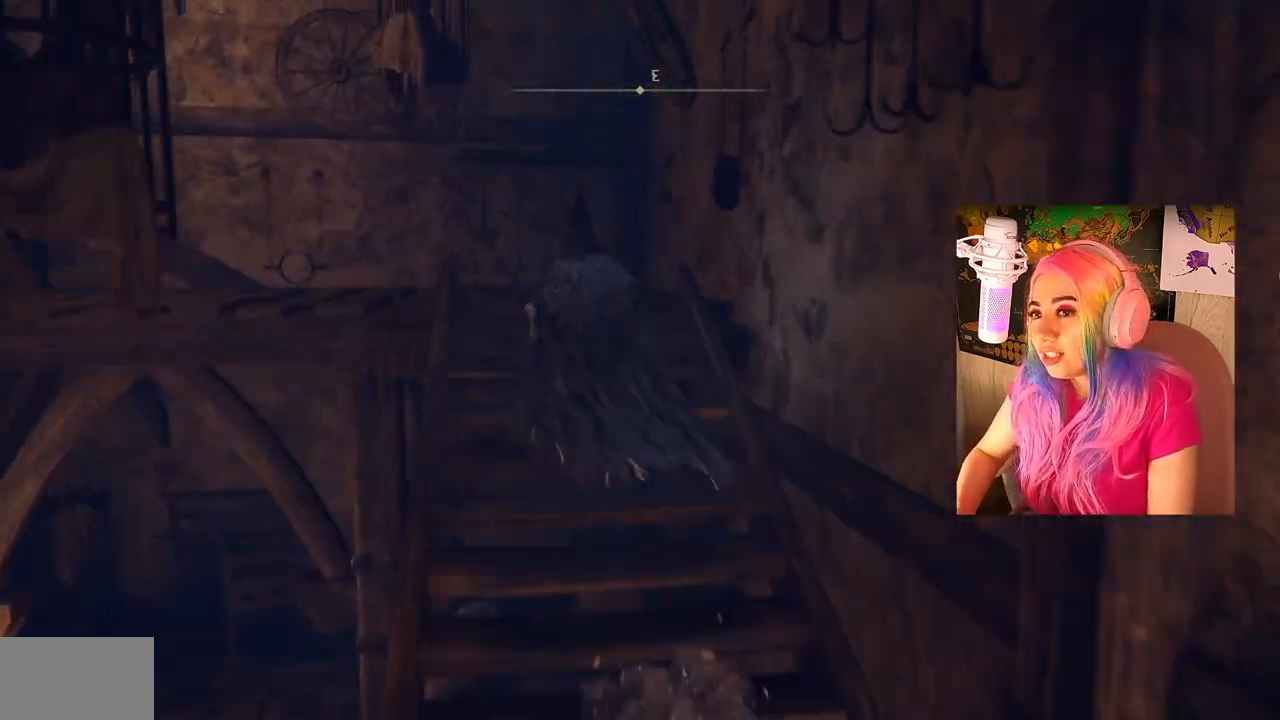
{"buttons": [], "left_stick": "up", "right_stick": "center", "events": []}
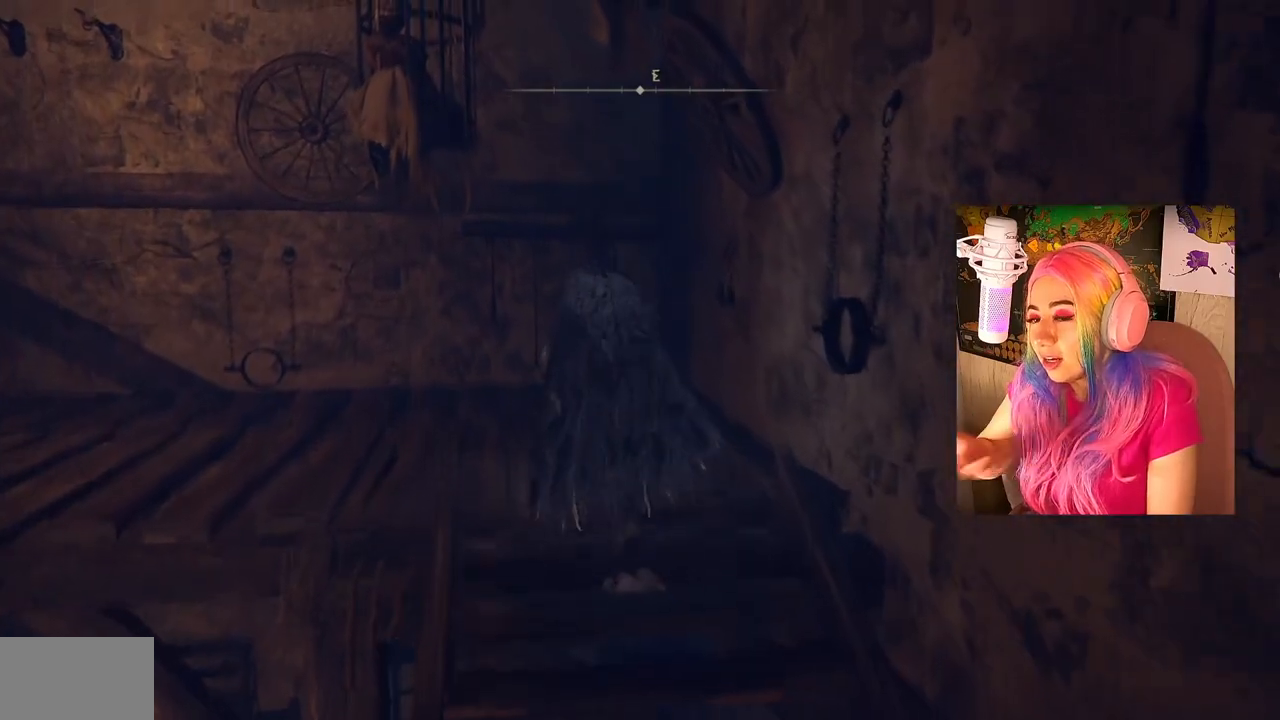
{"buttons": [], "left_stick": "up", "right_stick": "left", "events": [[250, "right_stick", "left"]]}
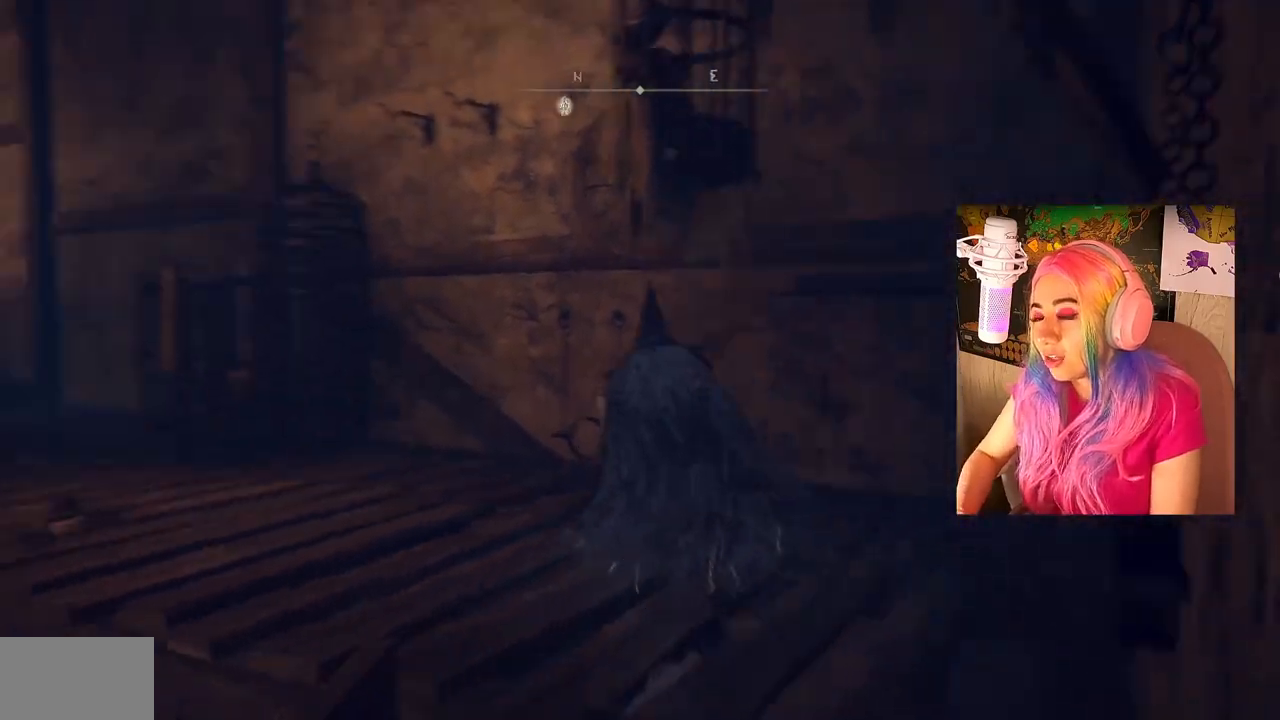
{"buttons": ["CIRCLE"], "left_stick": "up", "right_stick": "center", "events": [[283, "right_stick", "center"], [467, "CIRCLE", "down"]]}
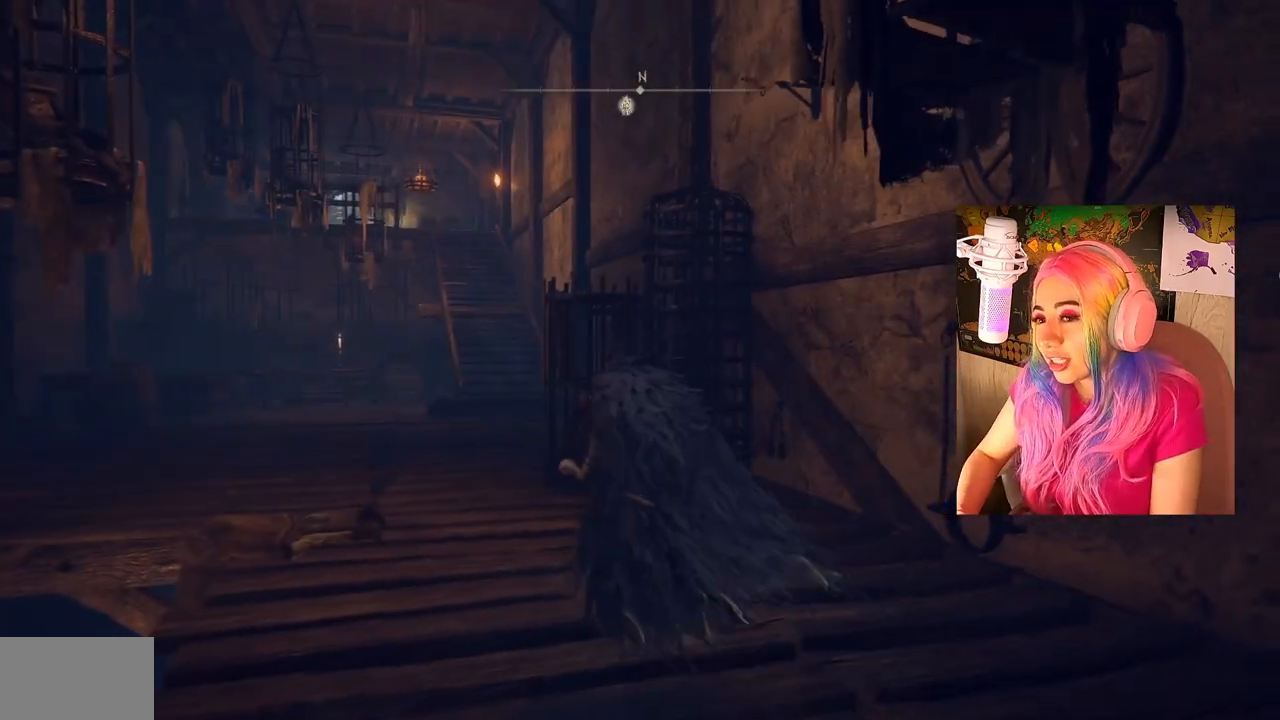
{"buttons": ["CIRCLE"], "left_stick": "up", "right_stick": "center", "events": []}
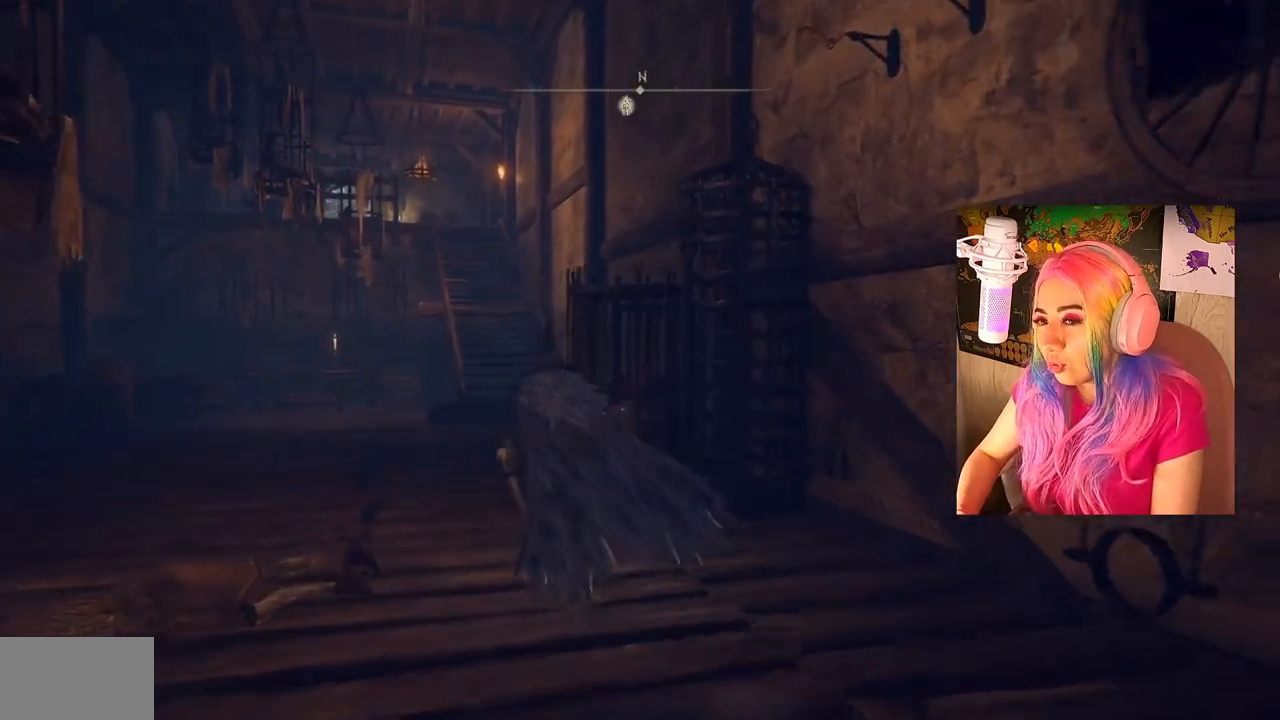
{"buttons": ["CIRCLE"], "left_stick": "up", "right_stick": "center", "events": []}
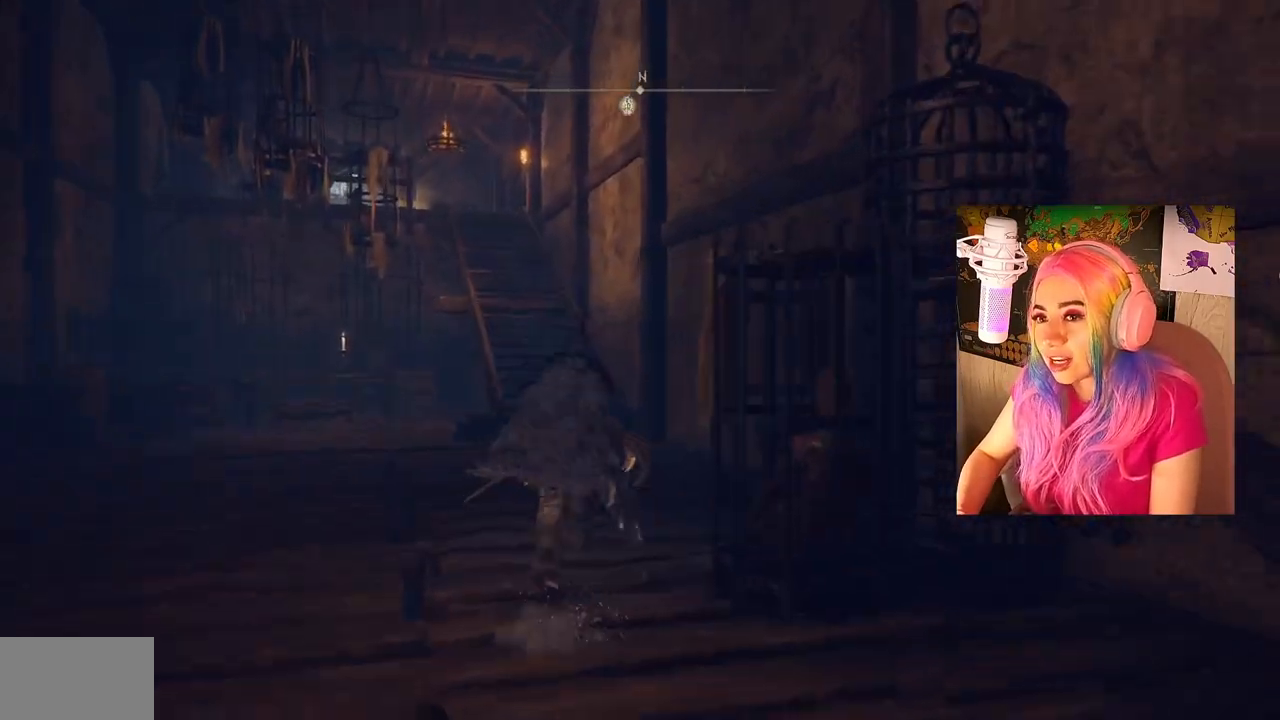
{"buttons": ["CIRCLE"], "left_stick": "up", "right_stick": "center", "events": []}
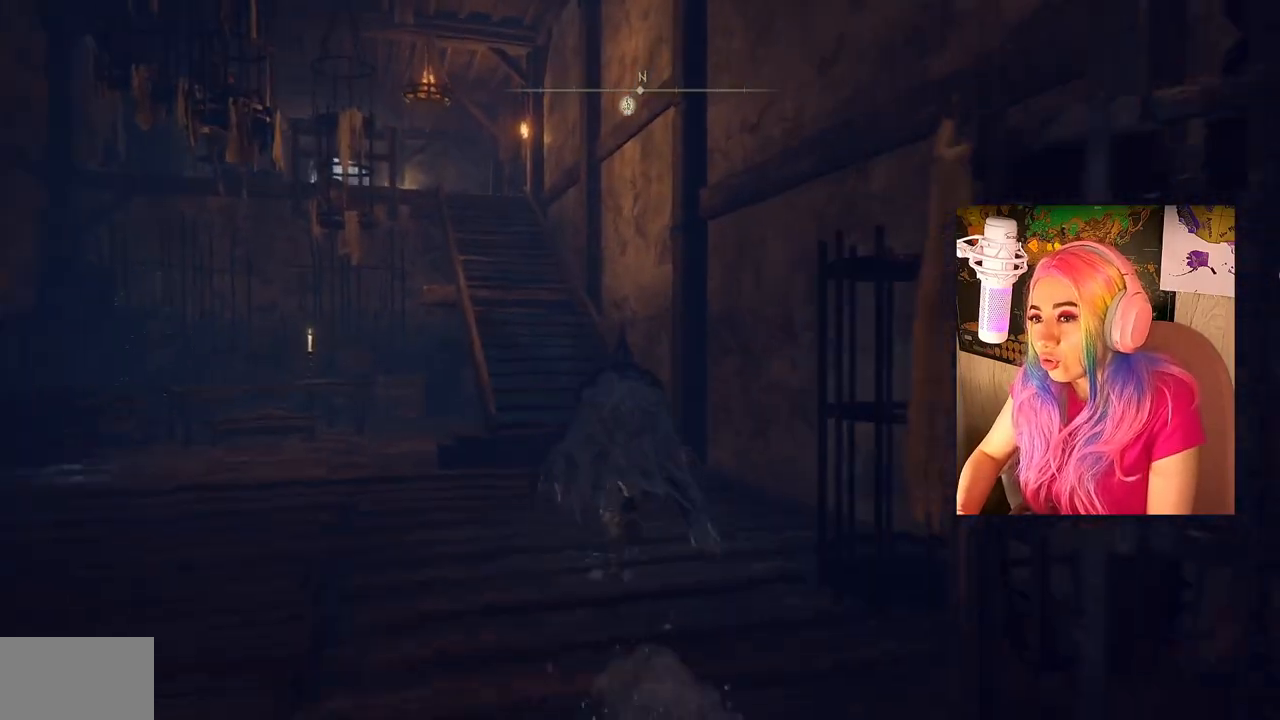
{"buttons": ["CIRCLE"], "left_stick": "up", "right_stick": "center", "events": []}
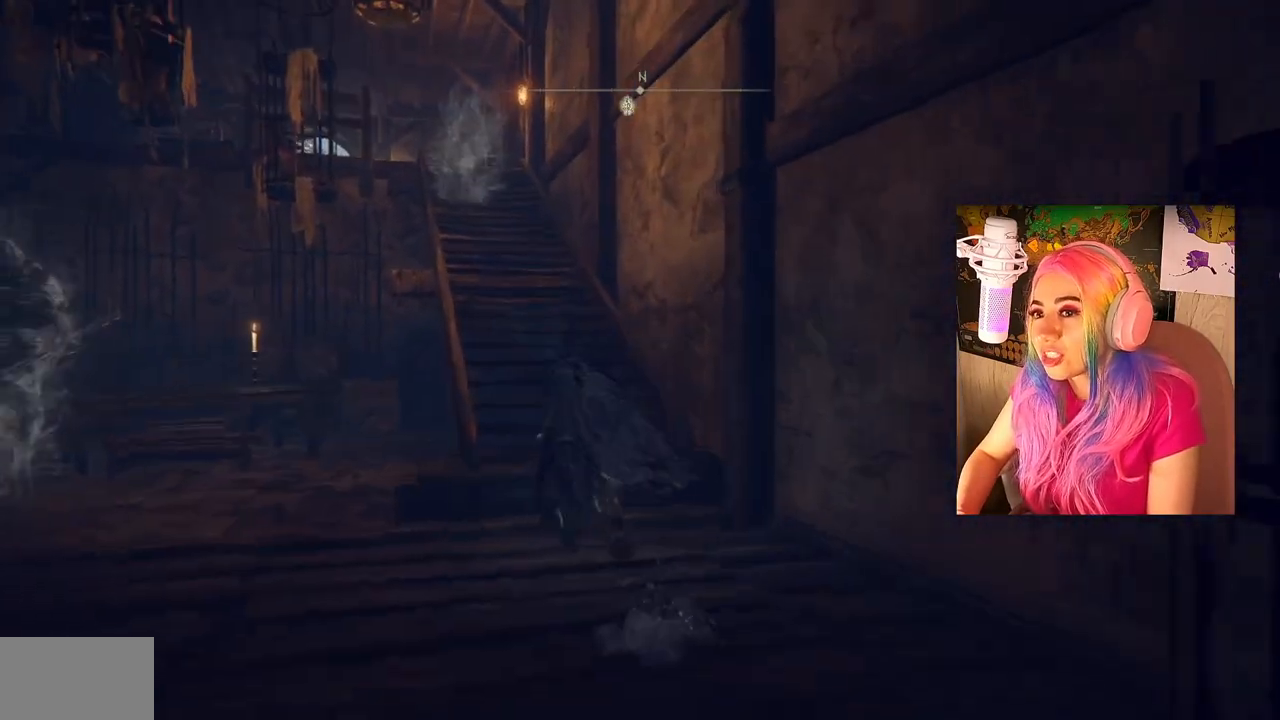
{"buttons": ["CIRCLE"], "left_stick": "up", "right_stick": "center", "events": []}
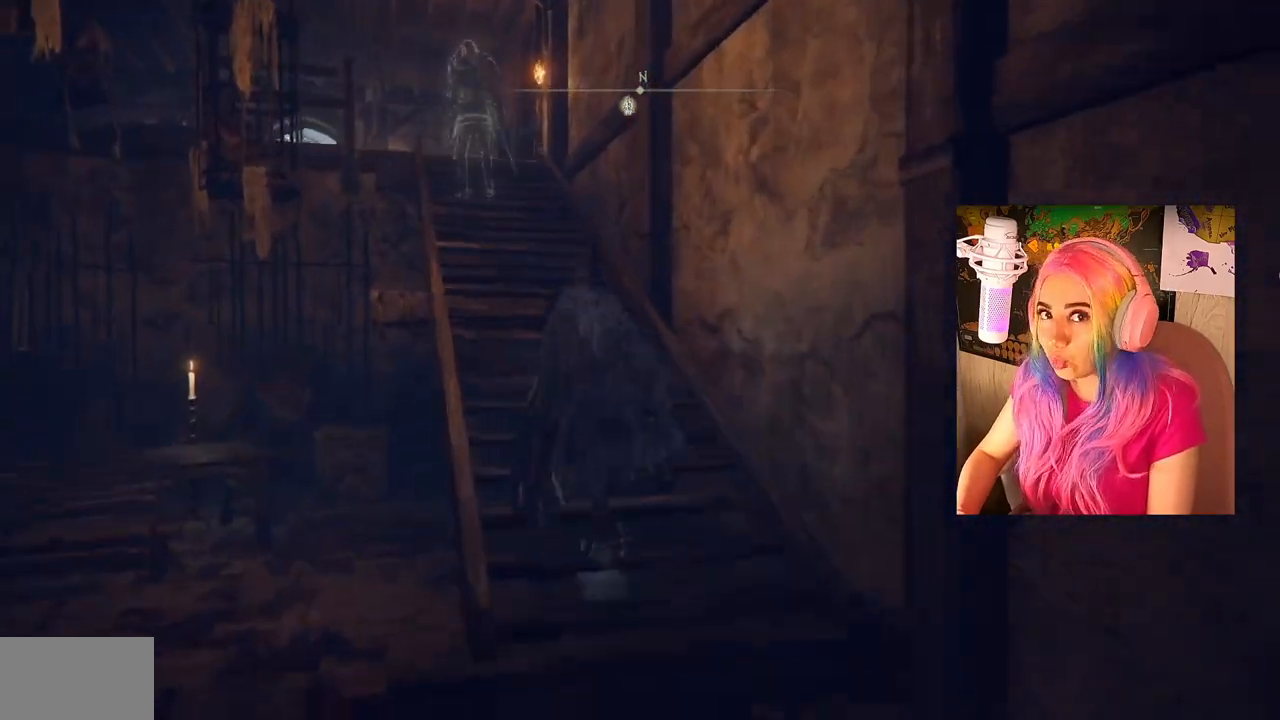
{"buttons": ["CIRCLE"], "left_stick": "up", "right_stick": "center", "events": []}
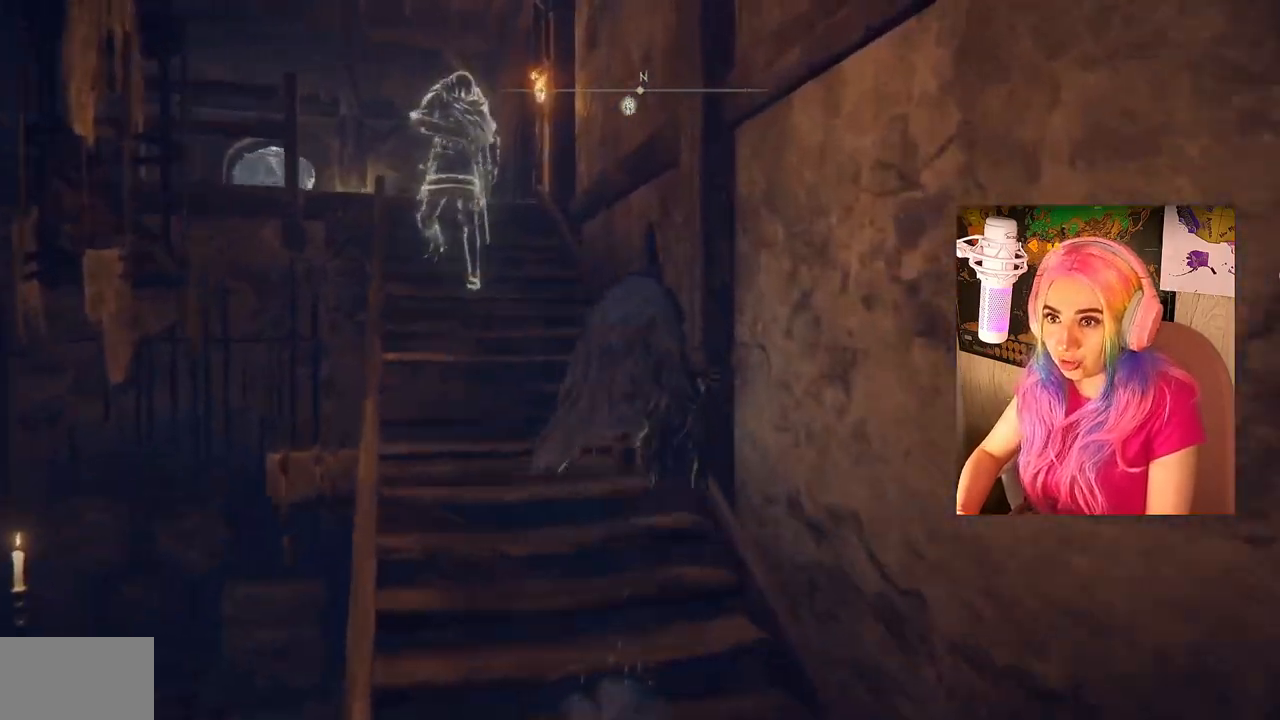
{"buttons": ["CIRCLE"], "left_stick": "up-left", "right_stick": "center", "events": [[417, "left_stick", "up-left"]]}
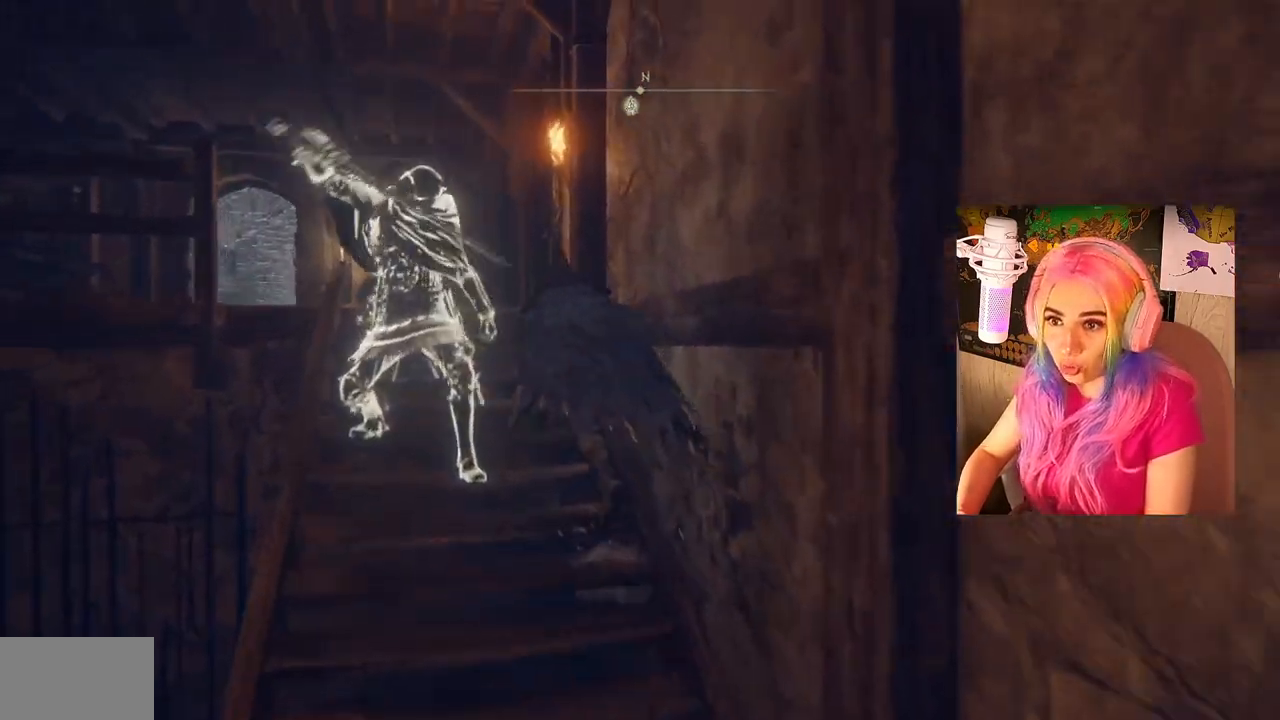
{"buttons": ["CIRCLE"], "left_stick": "up-left", "right_stick": "center", "events": []}
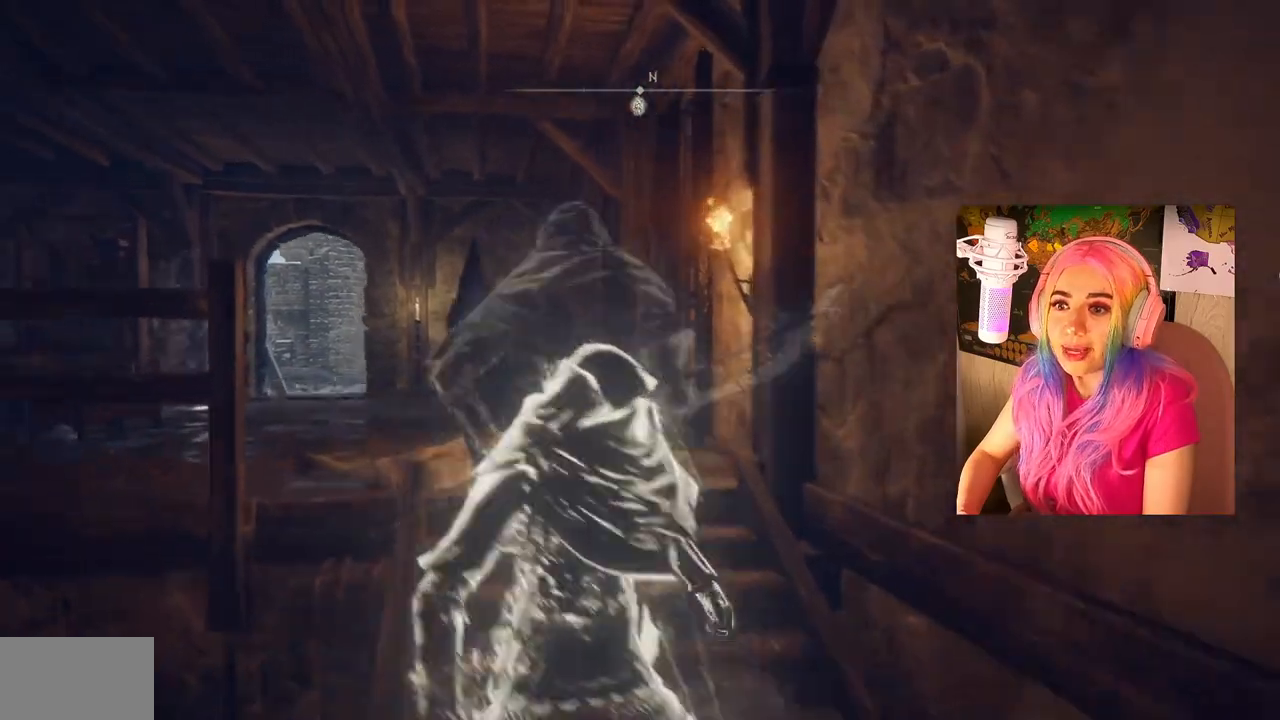
{"buttons": ["CIRCLE"], "left_stick": "up-left", "right_stick": "center", "events": []}
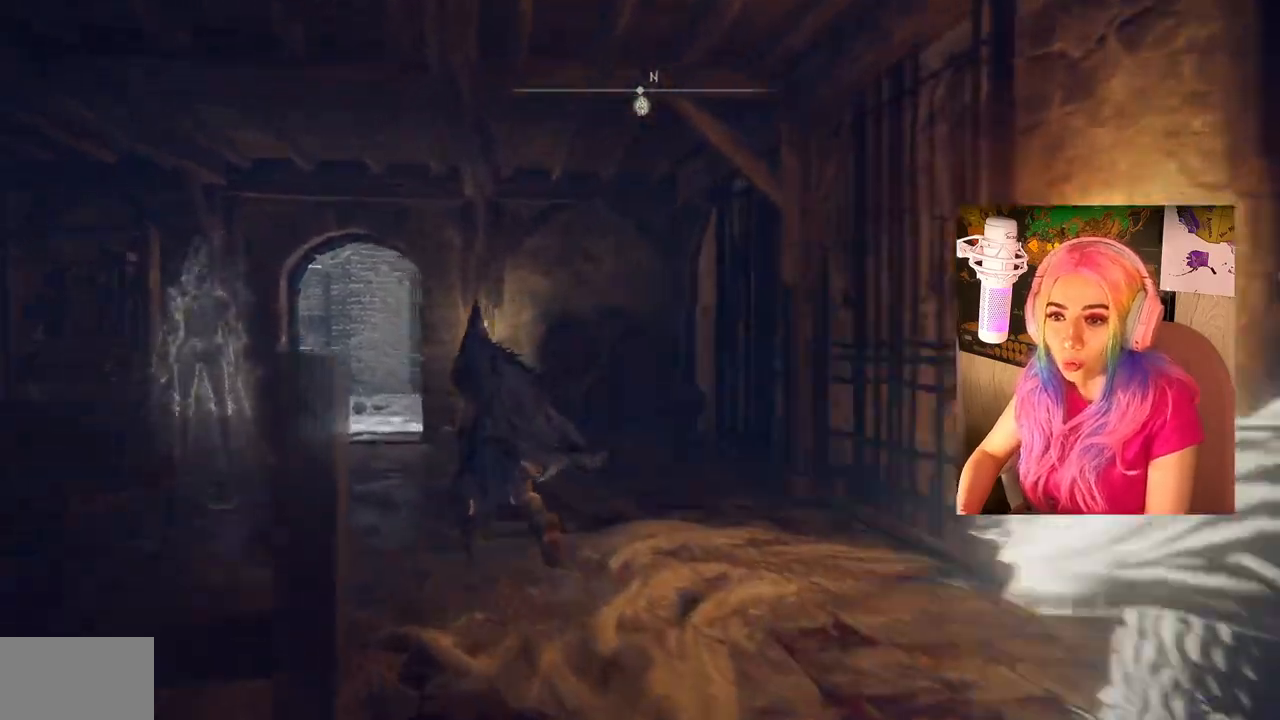
{"buttons": ["CIRCLE"], "left_stick": "up-left", "right_stick": "center", "events": []}
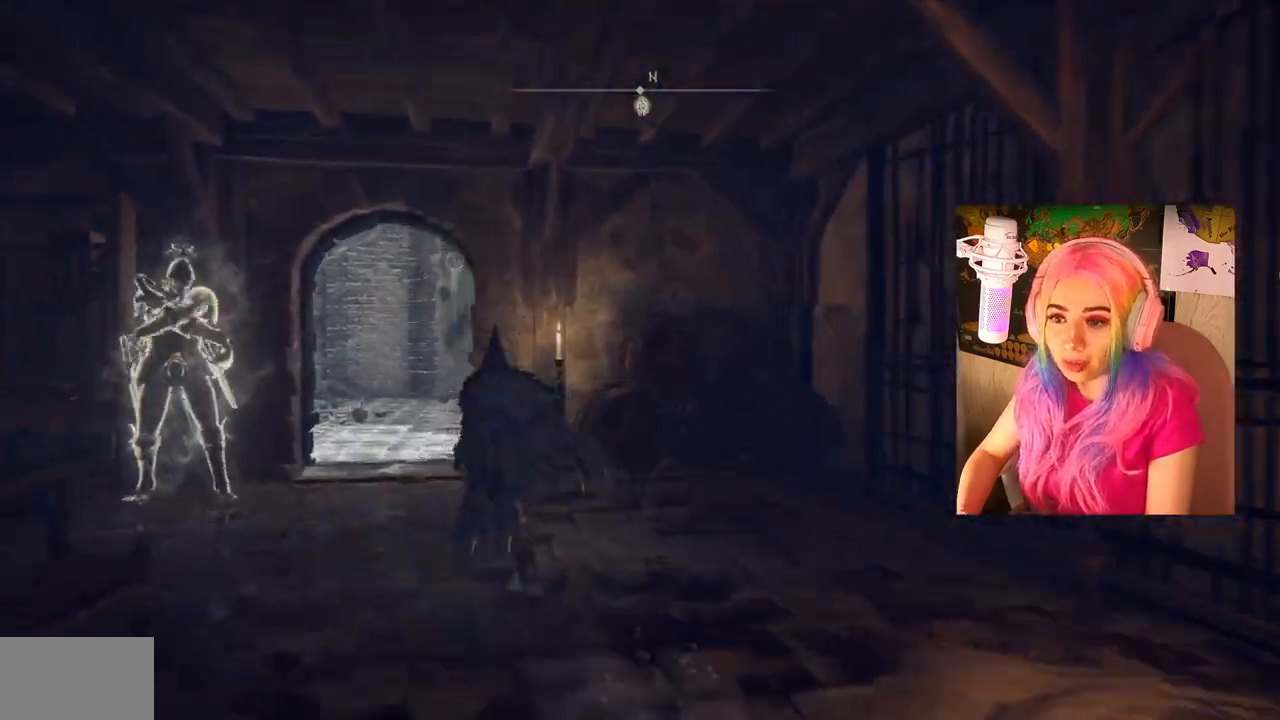
{"buttons": [], "left_stick": "up-left", "right_stick": "center", "events": [[467, "CIRCLE", "up"]]}
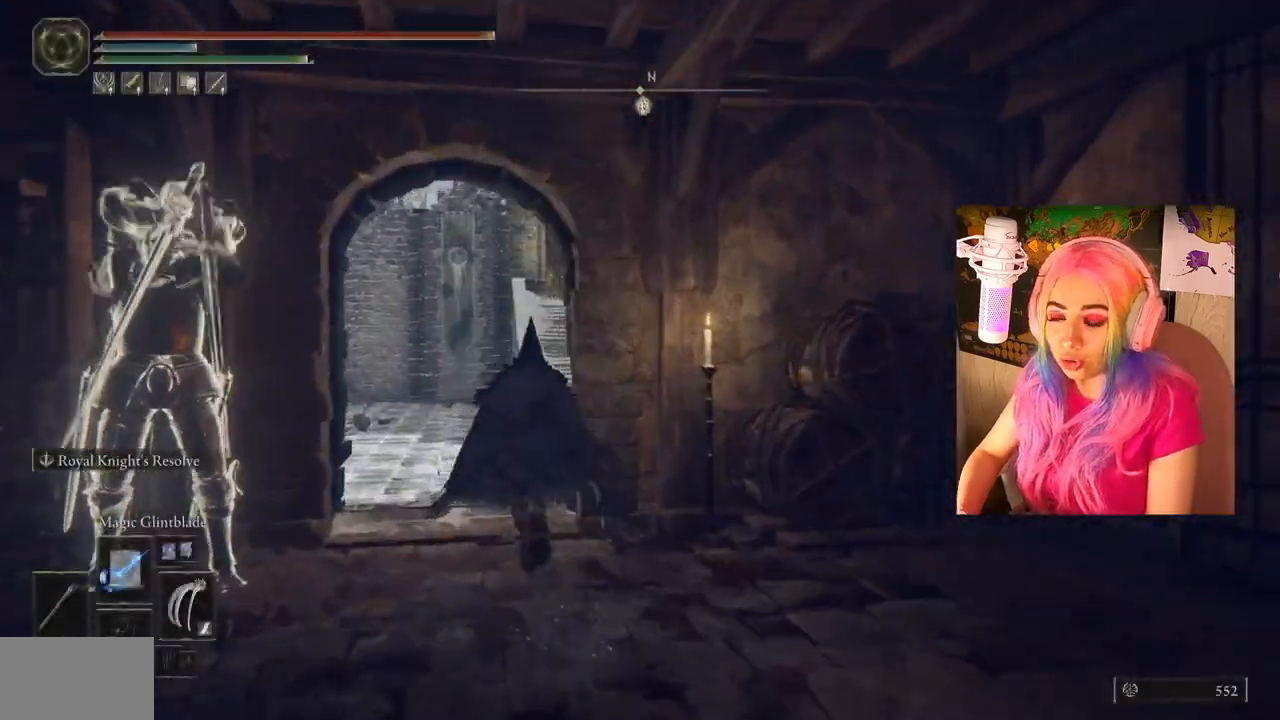
{"buttons": [], "left_stick": "up", "right_stick": "center", "events": [[283, "left_stick", "up"]]}
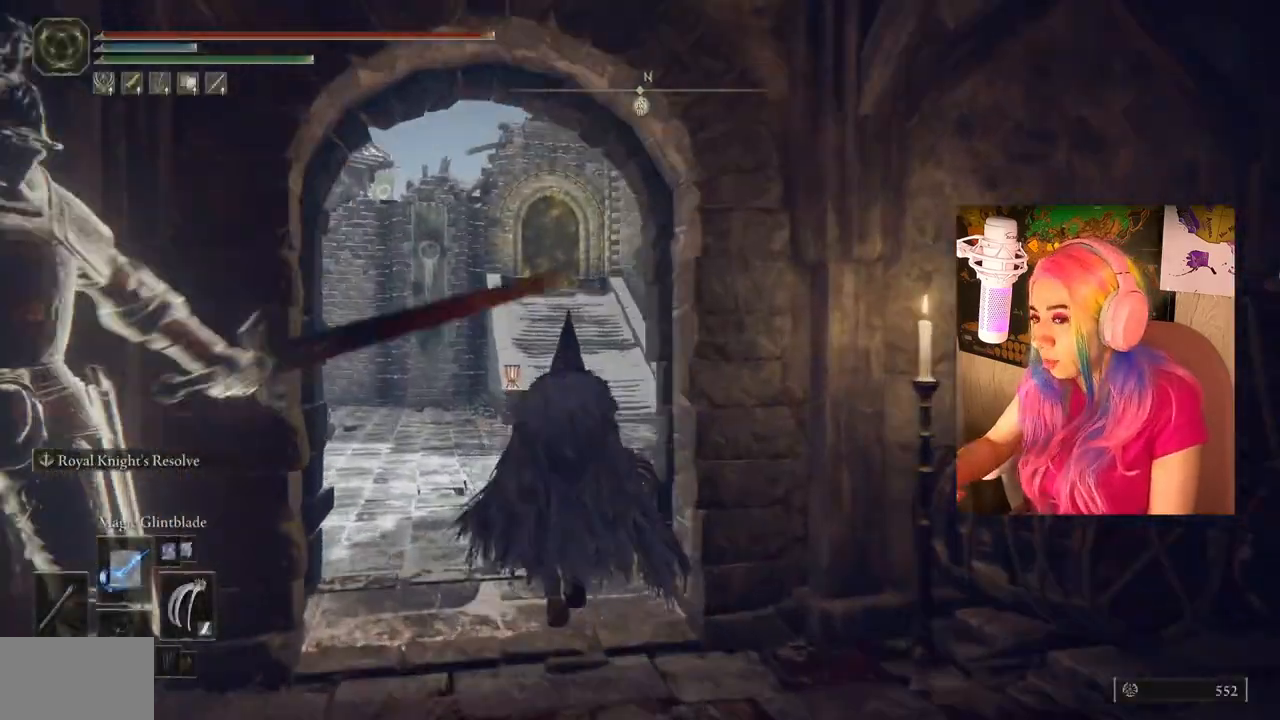
{"buttons": [], "left_stick": "up", "right_stick": "center", "events": []}
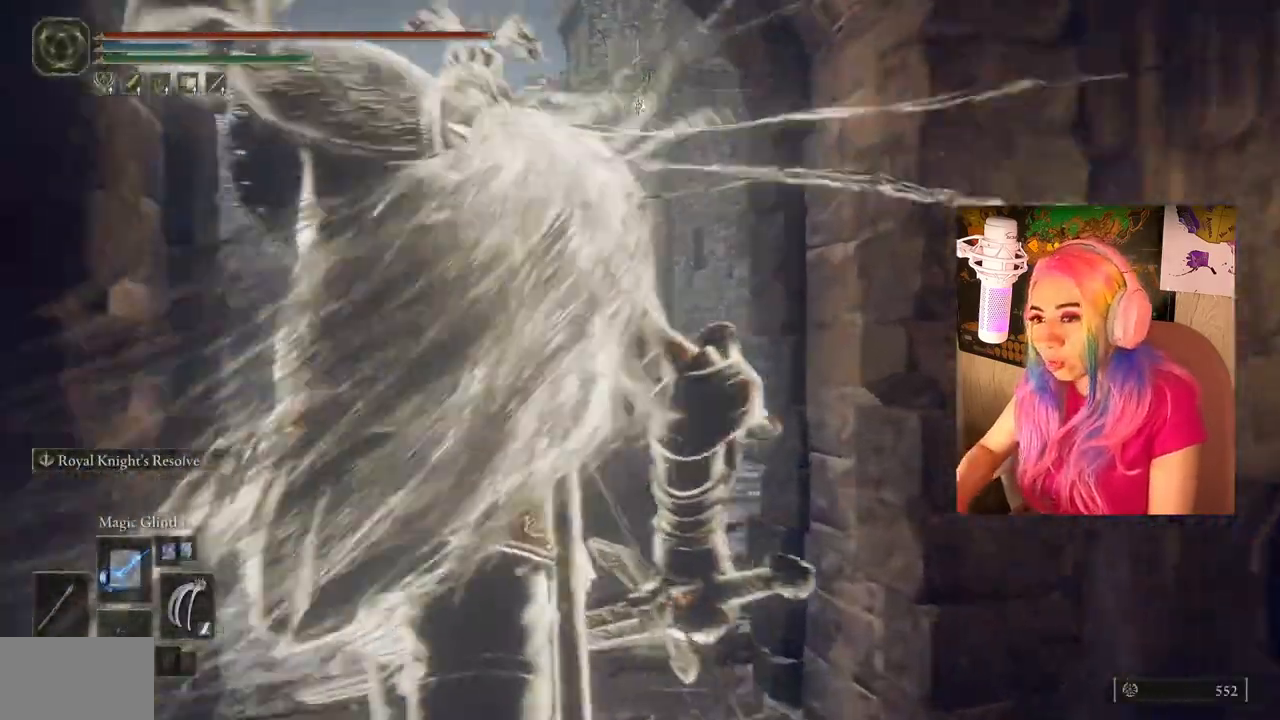
{"buttons": ["CIRCLE"], "left_stick": "up", "right_stick": "center", "events": [[50, "CIRCLE", "down"]]}
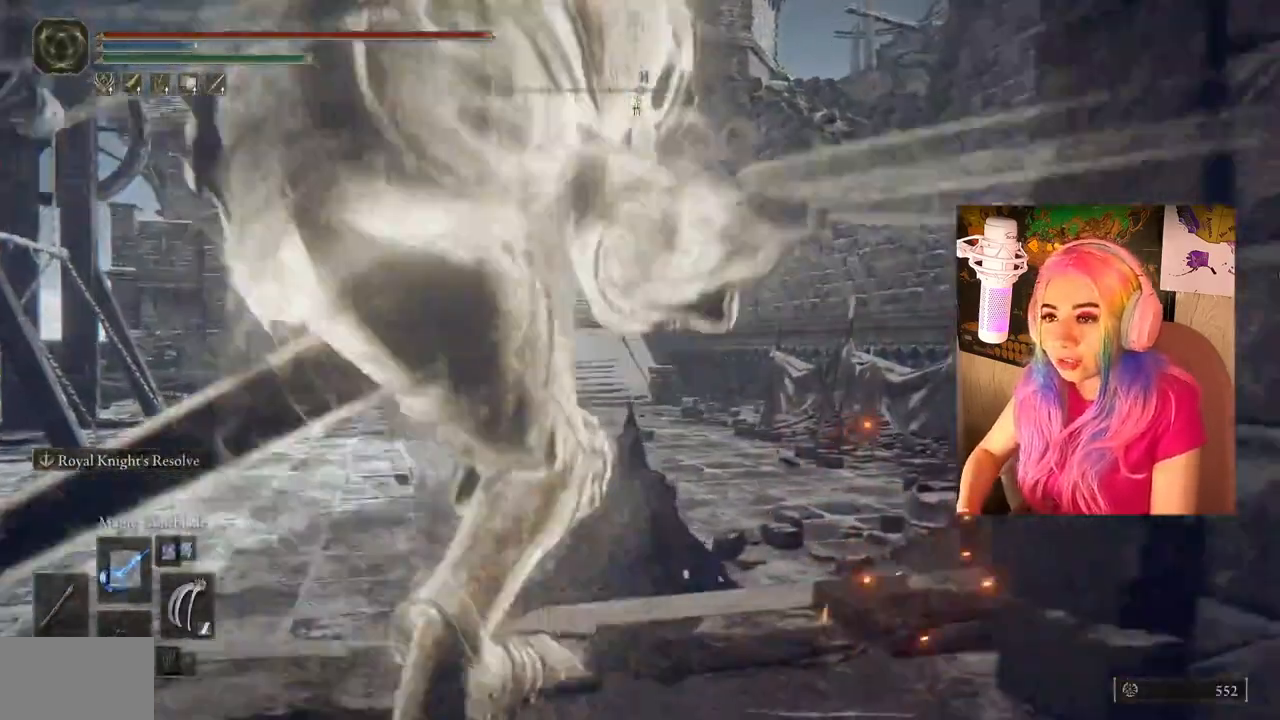
{"buttons": ["CIRCLE"], "left_stick": "up", "right_stick": "center", "events": []}
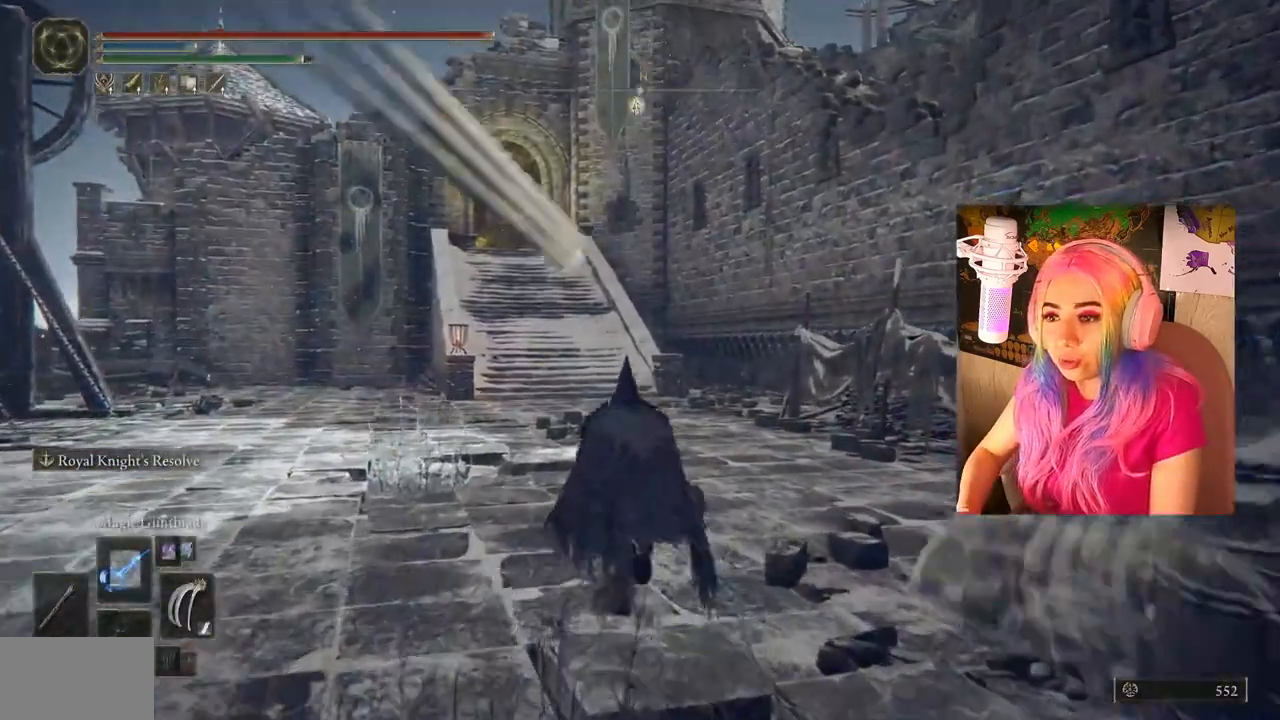
{"buttons": ["CIRCLE"], "left_stick": "up", "right_stick": "center", "events": []}
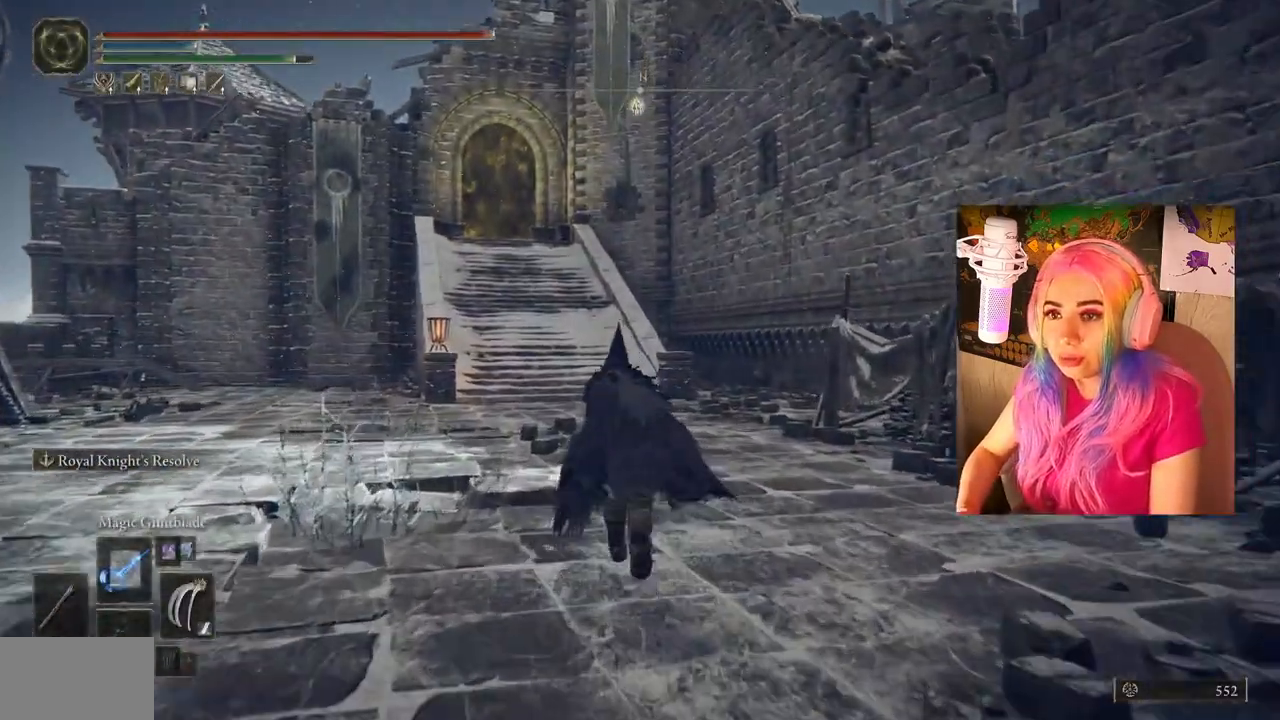
{"buttons": ["CIRCLE"], "left_stick": "up", "right_stick": "center", "events": []}
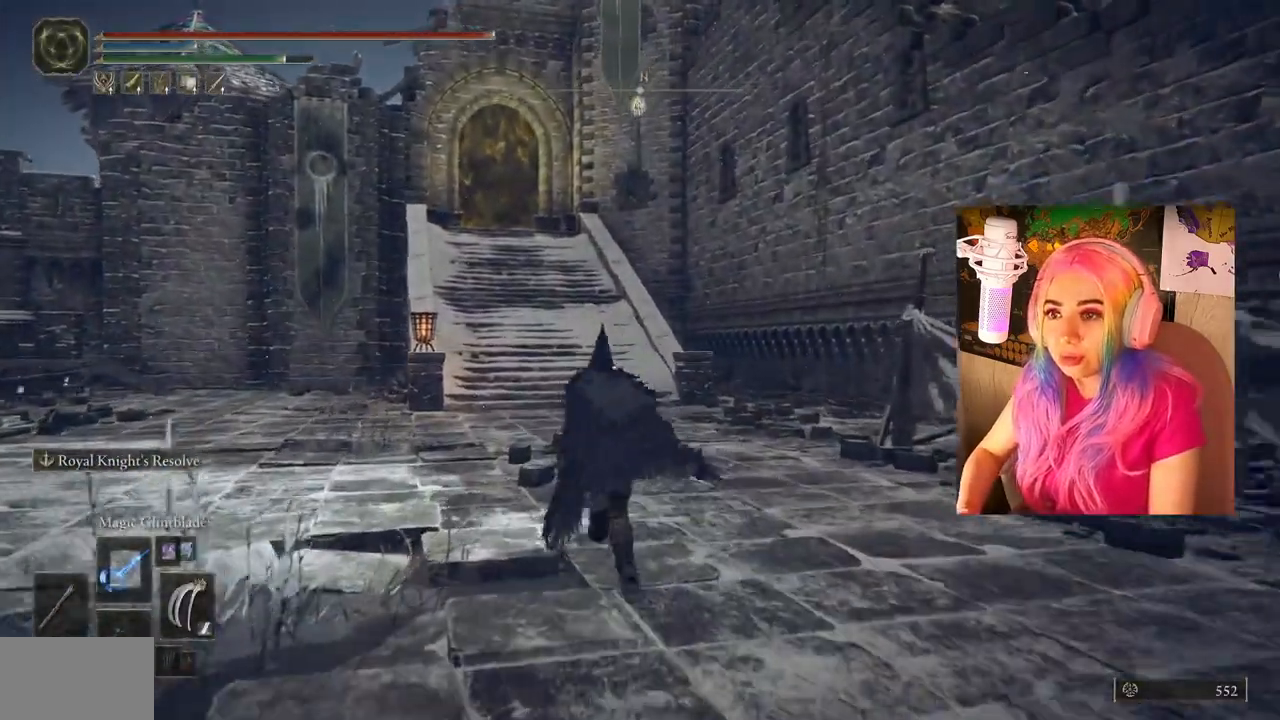
{"buttons": ["CIRCLE"], "left_stick": "up", "right_stick": "center", "events": []}
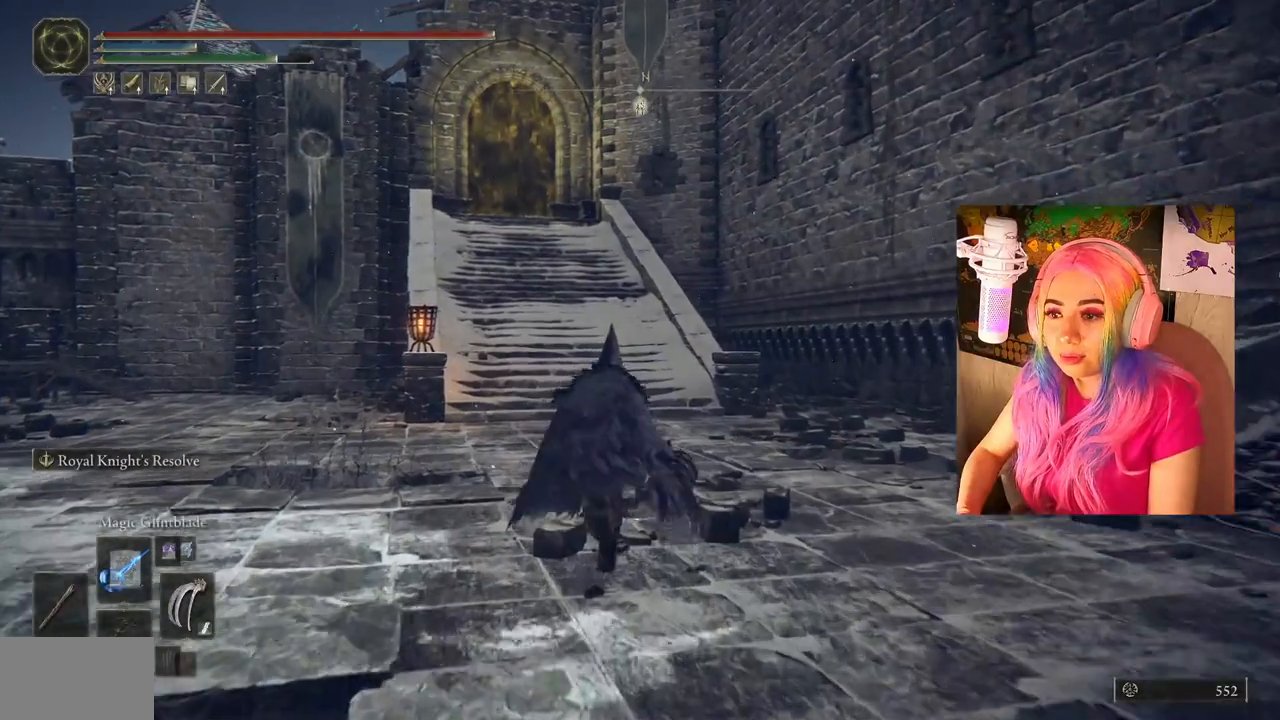
{"buttons": ["CIRCLE"], "left_stick": "up", "right_stick": "center", "events": []}
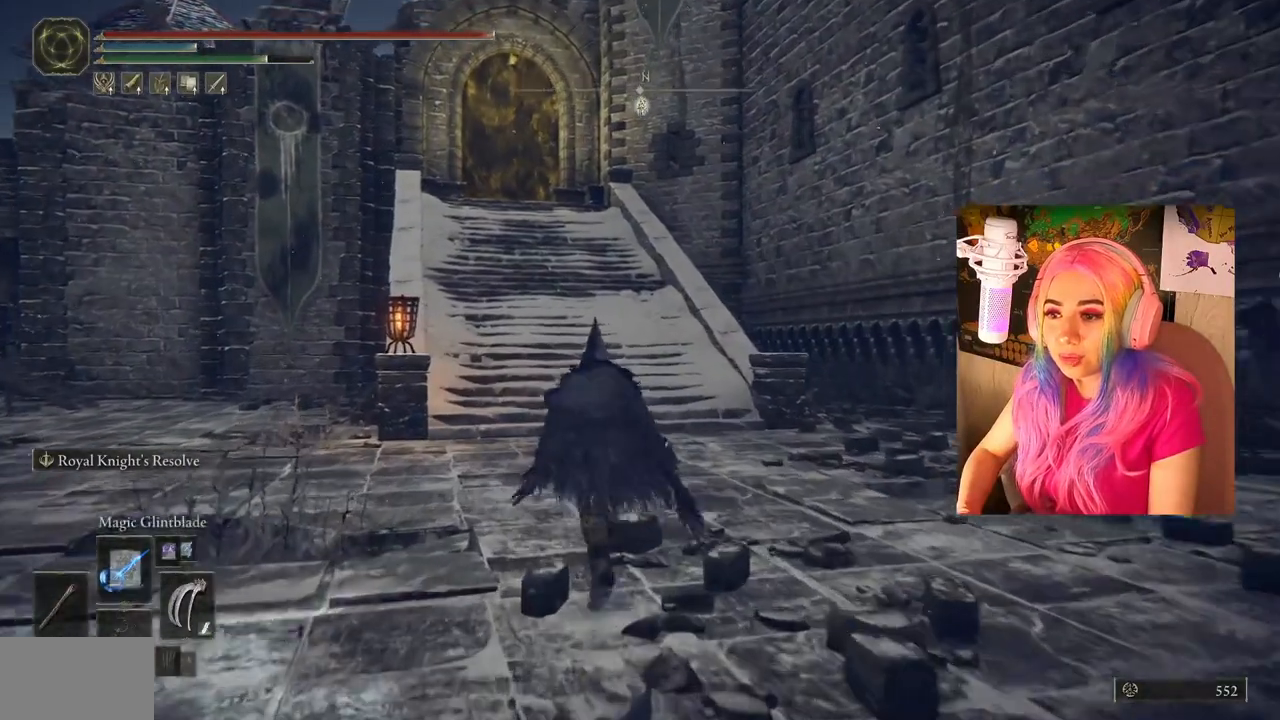
{"buttons": ["CIRCLE"], "left_stick": "up", "right_stick": "center", "events": []}
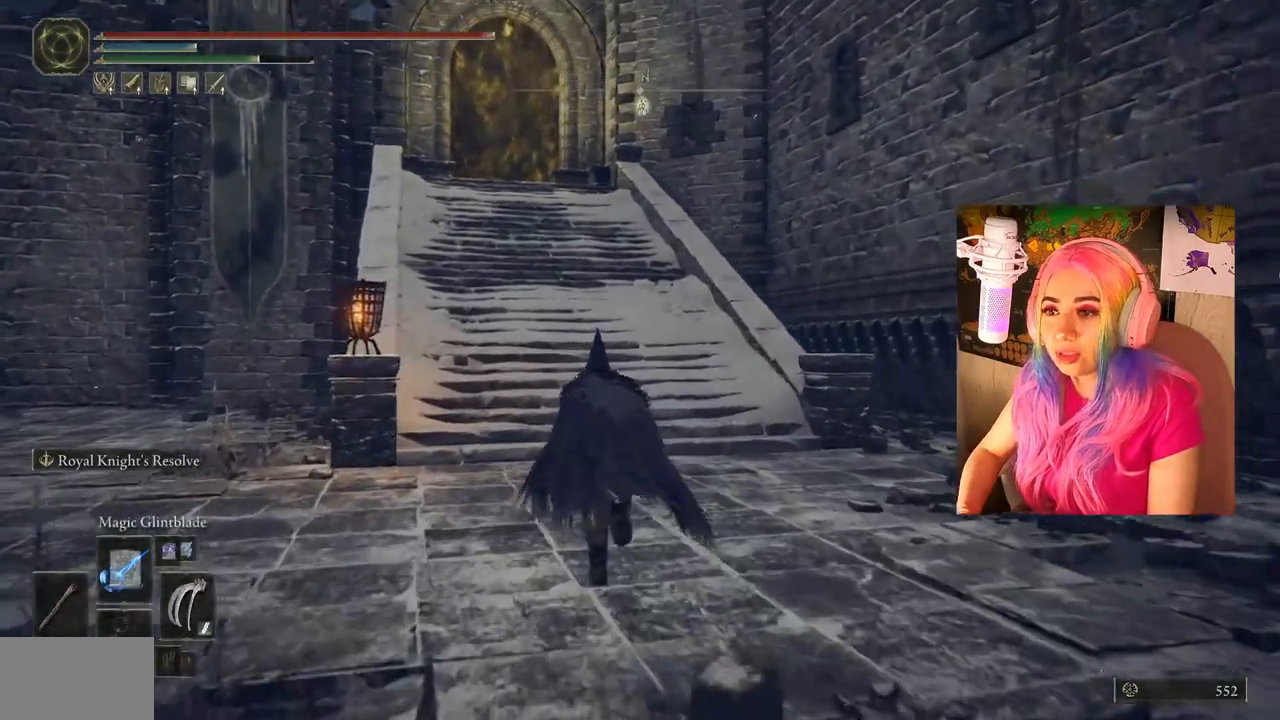
{"buttons": ["CIRCLE"], "left_stick": "up", "right_stick": "center", "events": []}
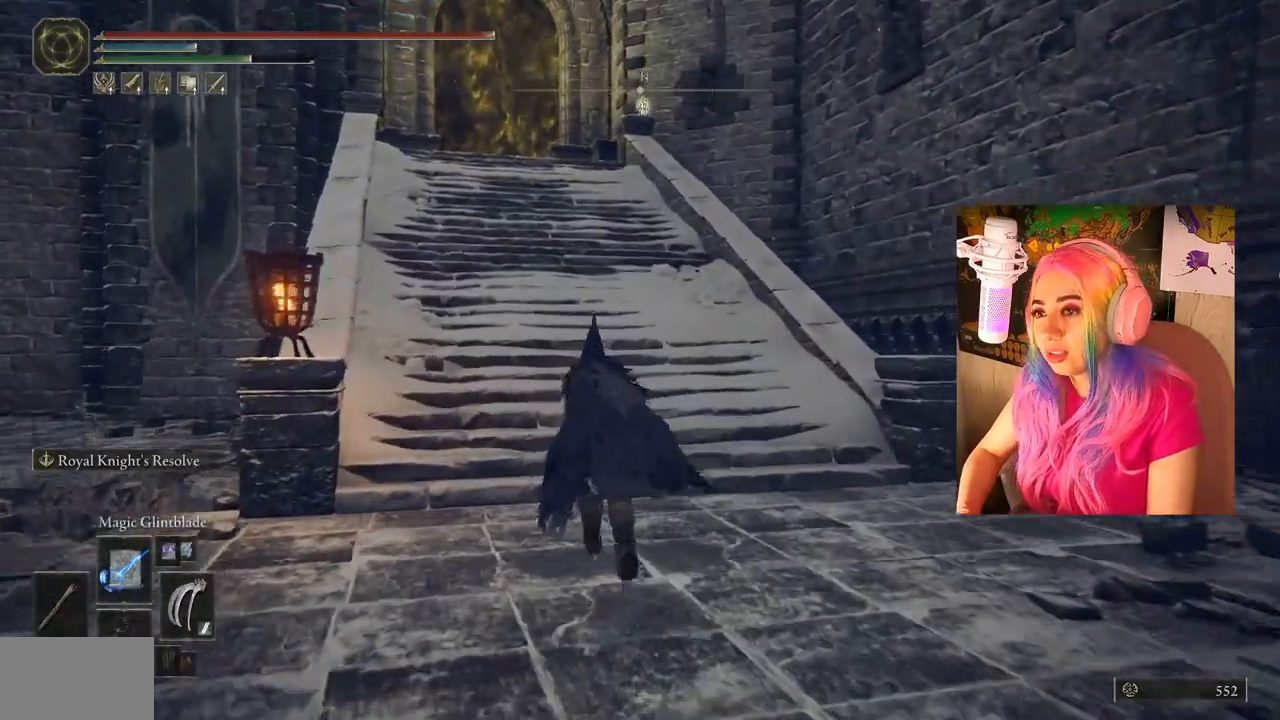
{"buttons": [], "left_stick": "up", "right_stick": "center", "events": [[33, "CIRCLE", "up"]]}